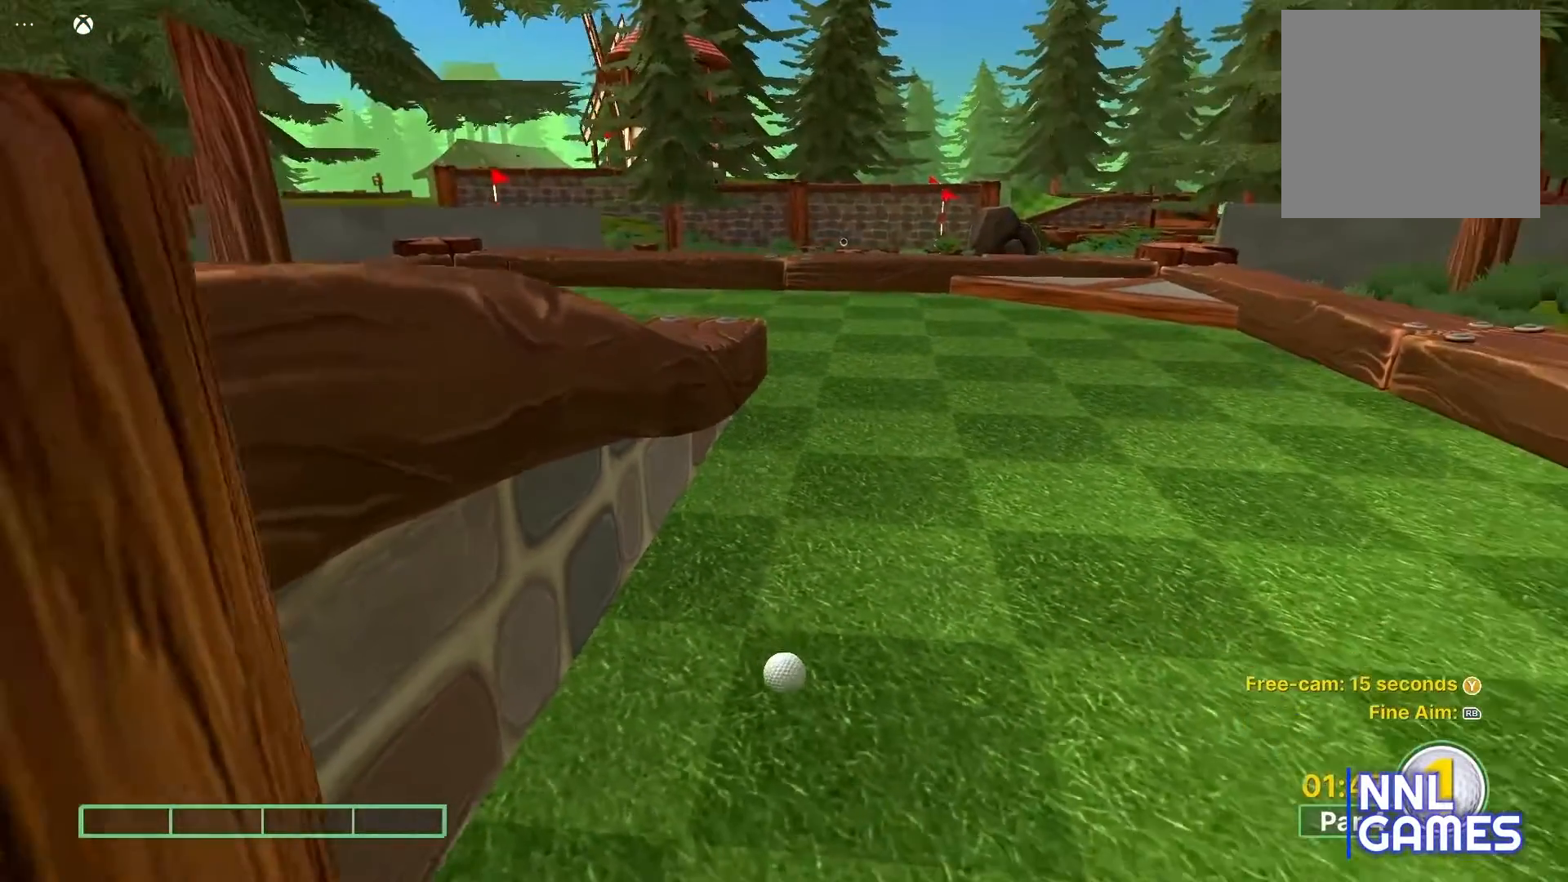
Gameplay with a controller (Xbox layout); each line is a JSON object with the inputs held at the frame after it. "events" lists button and stick changes between this image and that frame as [ms after this image, input, new state], when the widget could be followed in between.
{"buttons": [], "left_stick": "center", "right_stick": "center", "events": [[133, "right_stick", "right"], [217, "right_stick", "center"]]}
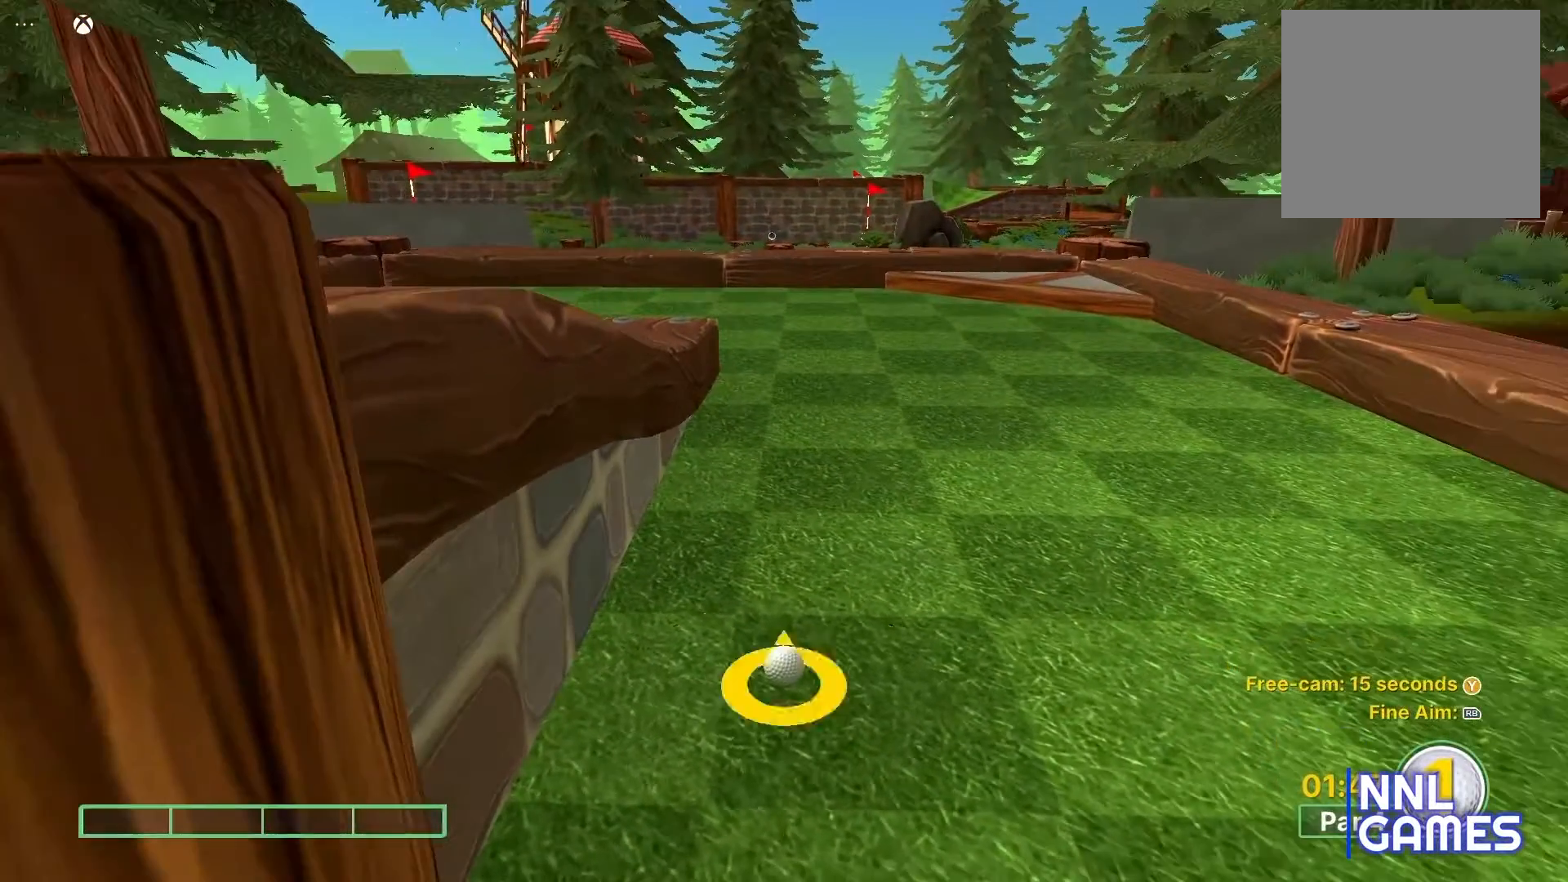
{"buttons": [], "left_stick": "center", "right_stick": "center", "events": [[317, "right_stick", "right"], [433, "right_stick", "center"]]}
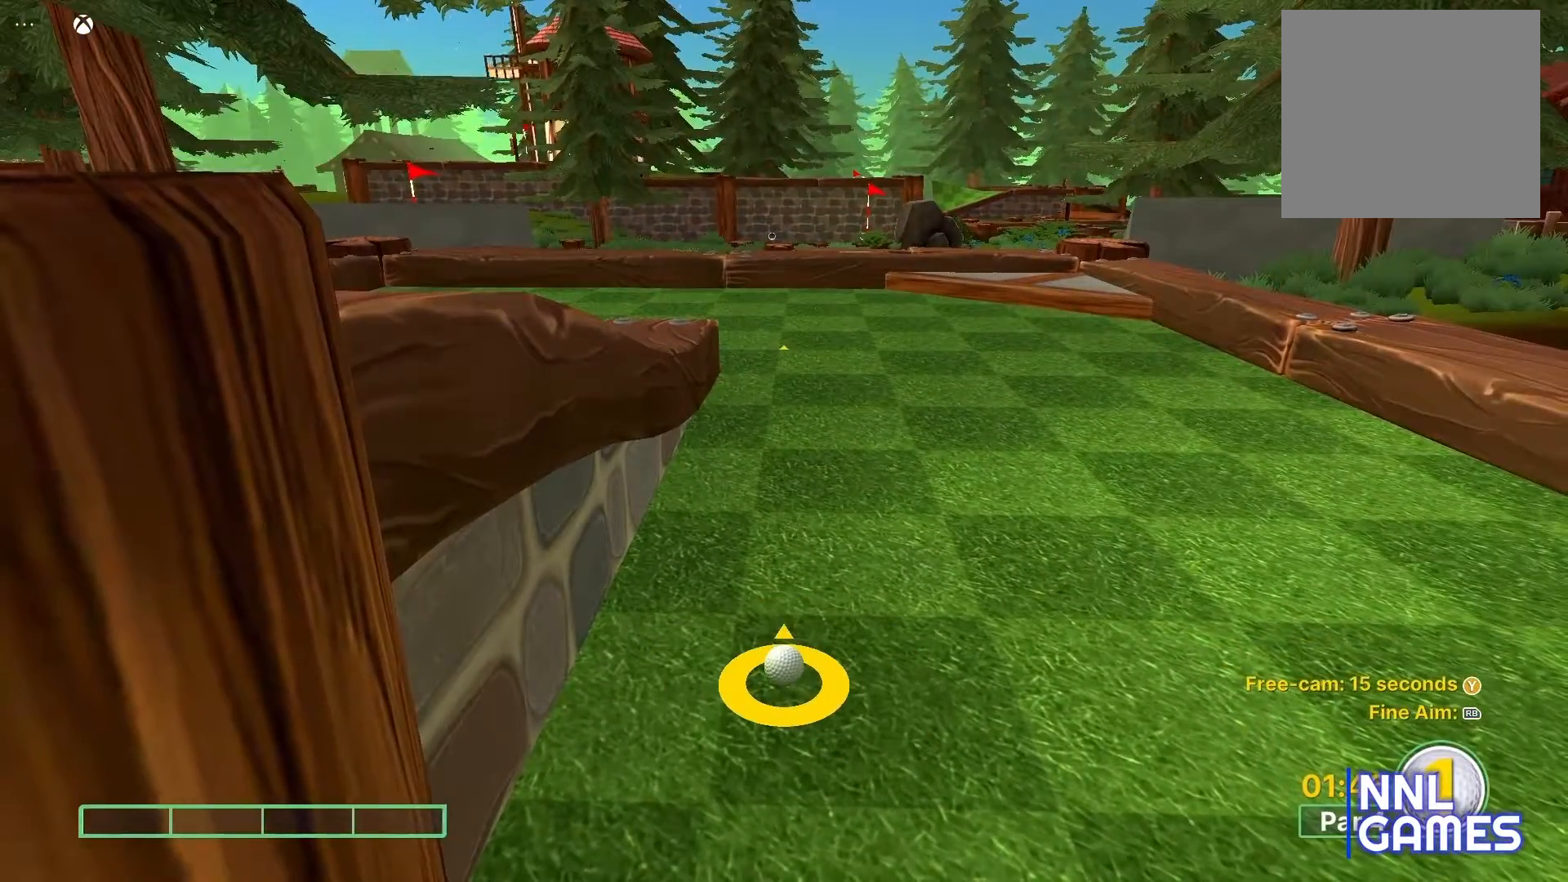
{"buttons": [], "left_stick": "center", "right_stick": "center", "events": [[400, "right_stick", "right"], [483, "right_stick", "center"]]}
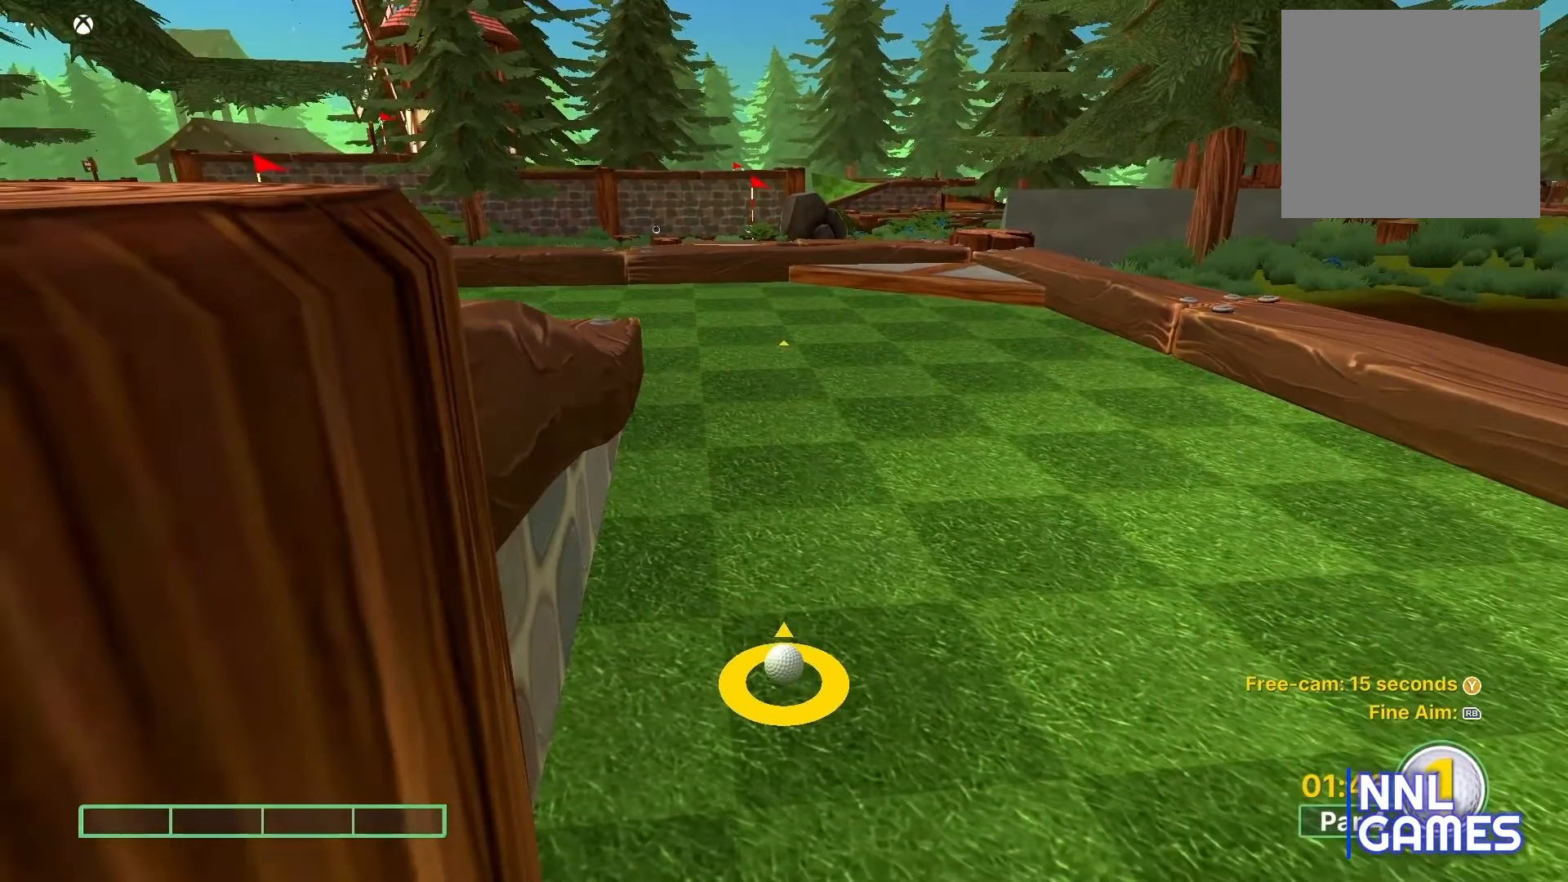
{"buttons": [], "left_stick": "center", "right_stick": "center", "events": []}
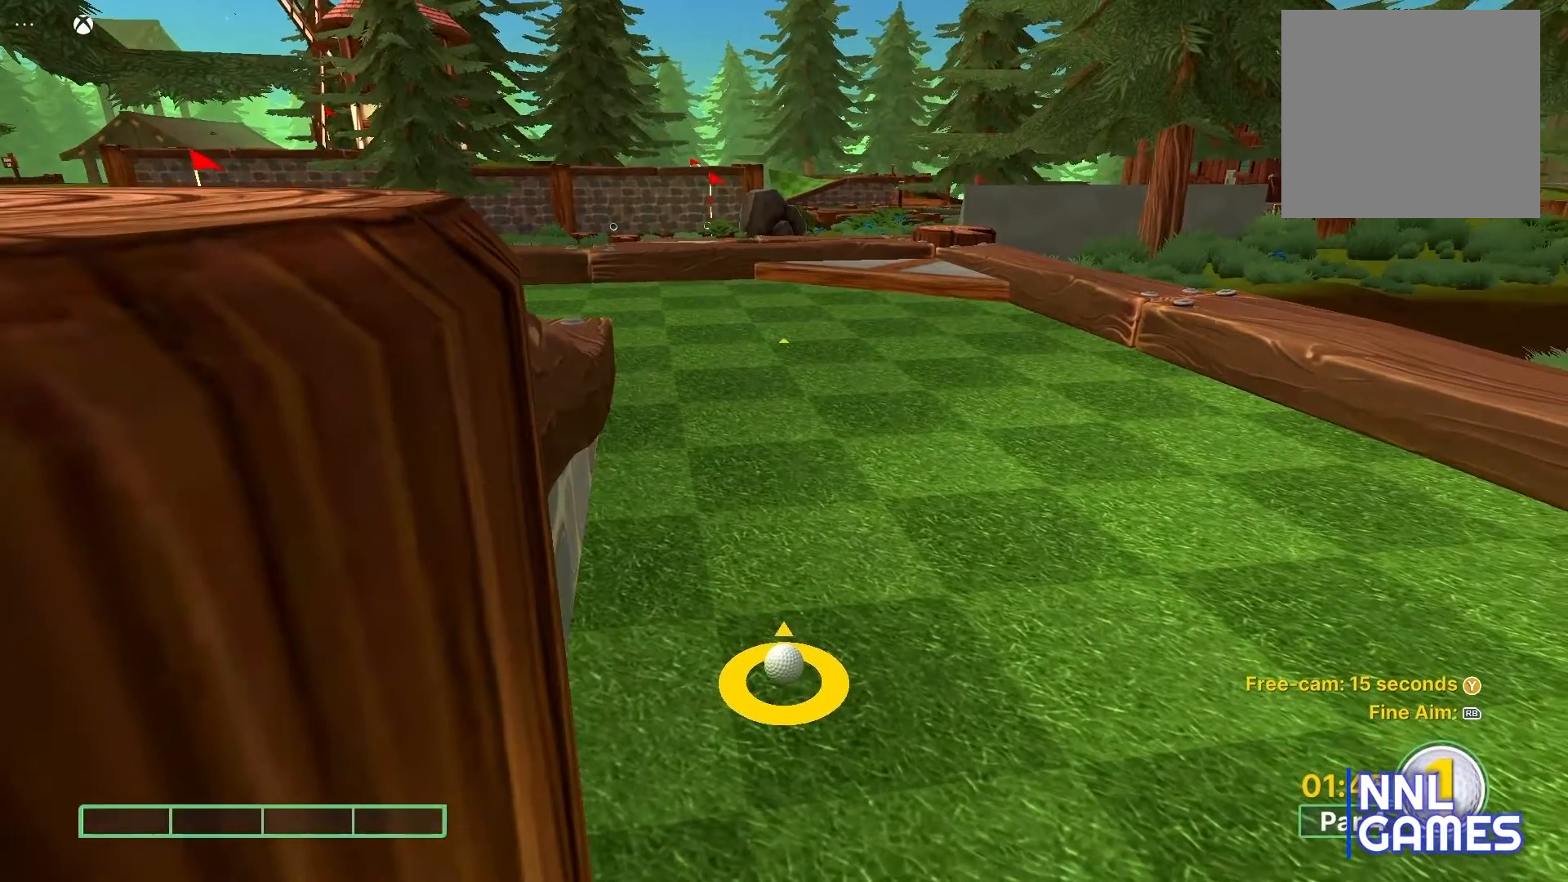
{"buttons": [], "left_stick": "center", "right_stick": "center", "events": []}
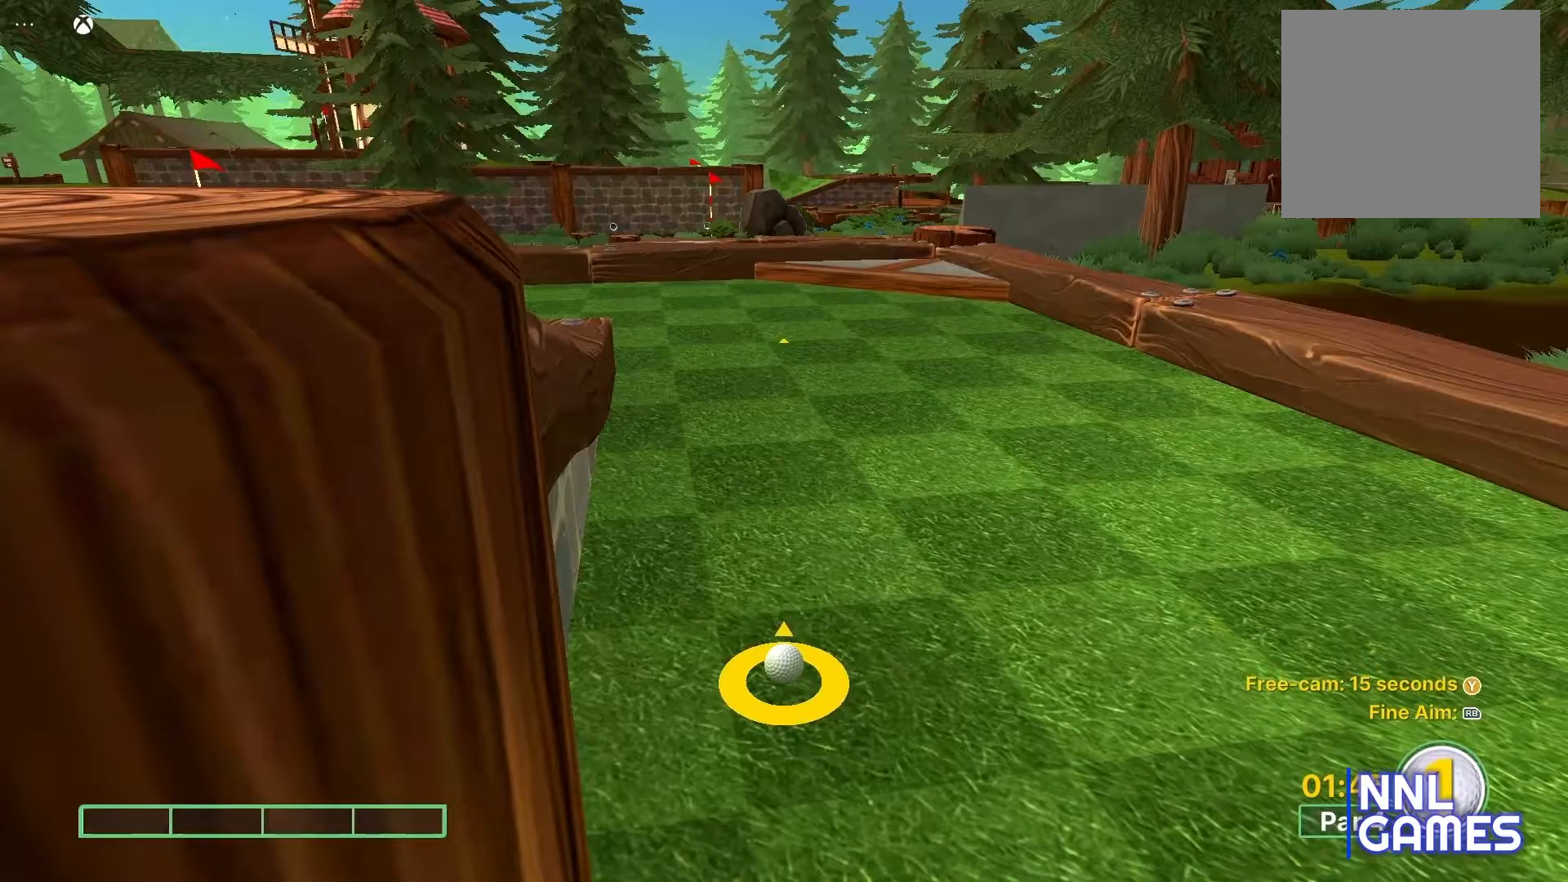
{"buttons": [], "left_stick": "center", "right_stick": "center", "events": [[117, "right_stick", "right"], [183, "right_stick", "center"]]}
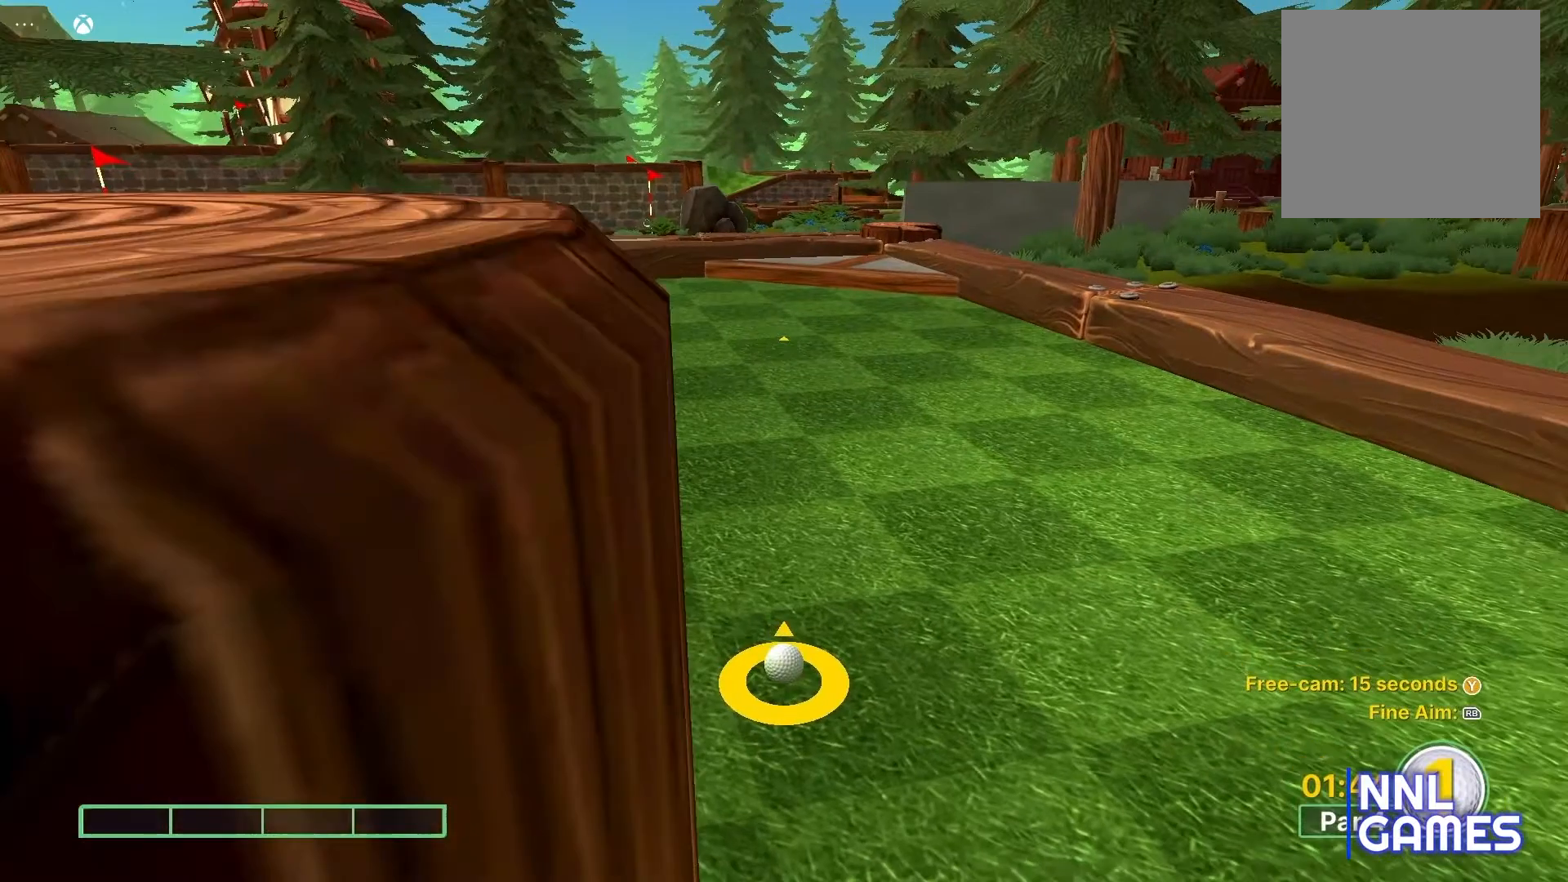
{"buttons": [], "left_stick": "center", "right_stick": "left", "events": [[483, "right_stick", "left"]]}
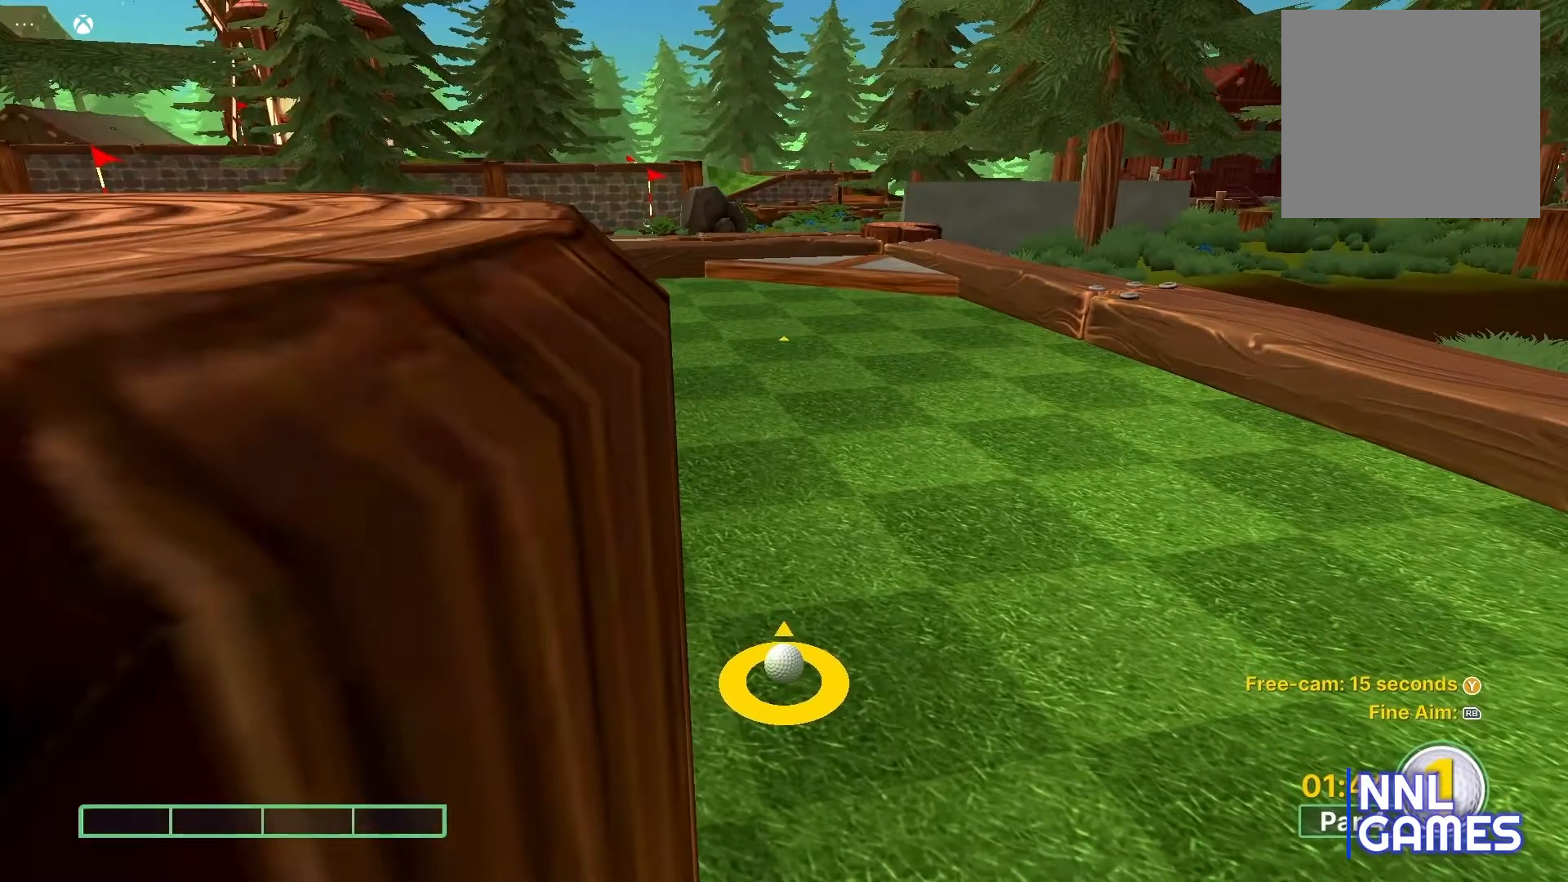
{"buttons": [], "left_stick": "center", "right_stick": "center", "events": [[67, "right_stick", "center"]]}
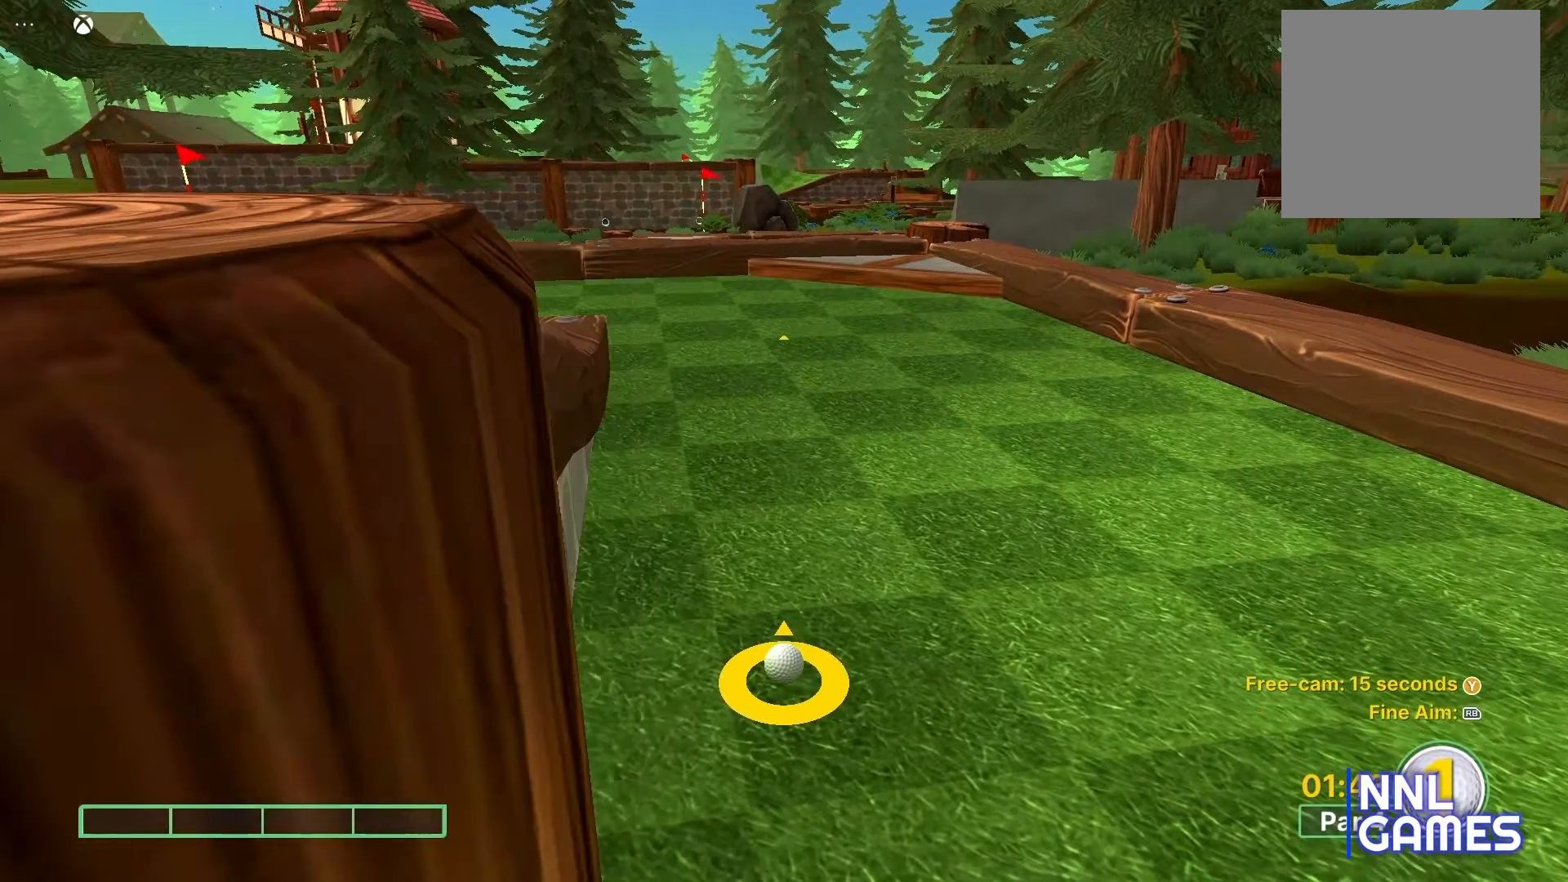
{"buttons": [], "left_stick": "center", "right_stick": "center", "events": [[367, "right_stick", "right"], [450, "right_stick", "center"]]}
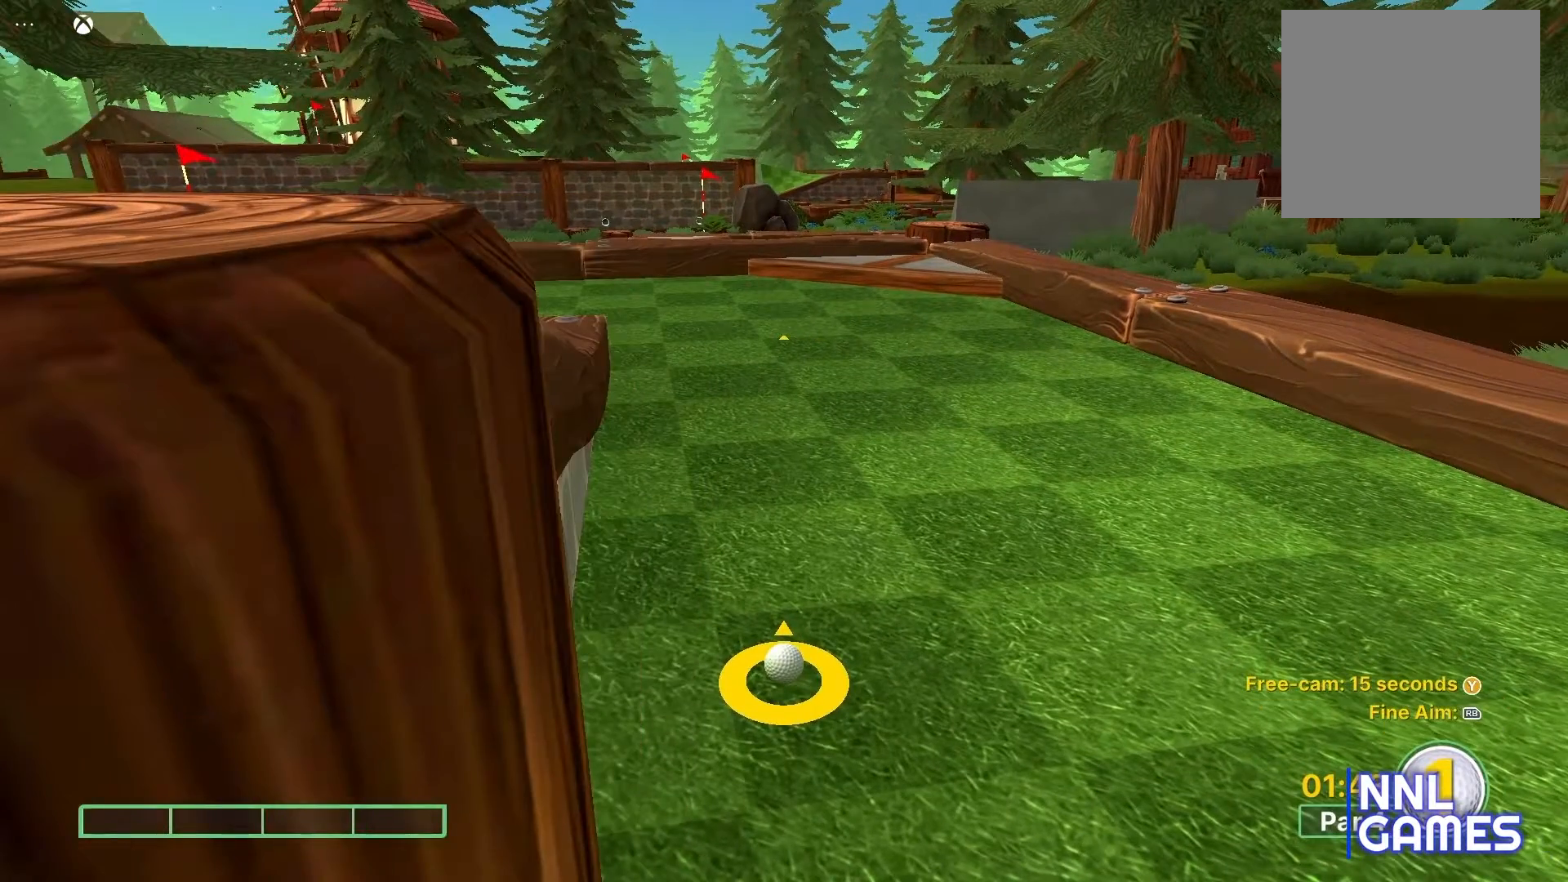
{"buttons": [], "left_stick": "center", "right_stick": "center", "events": []}
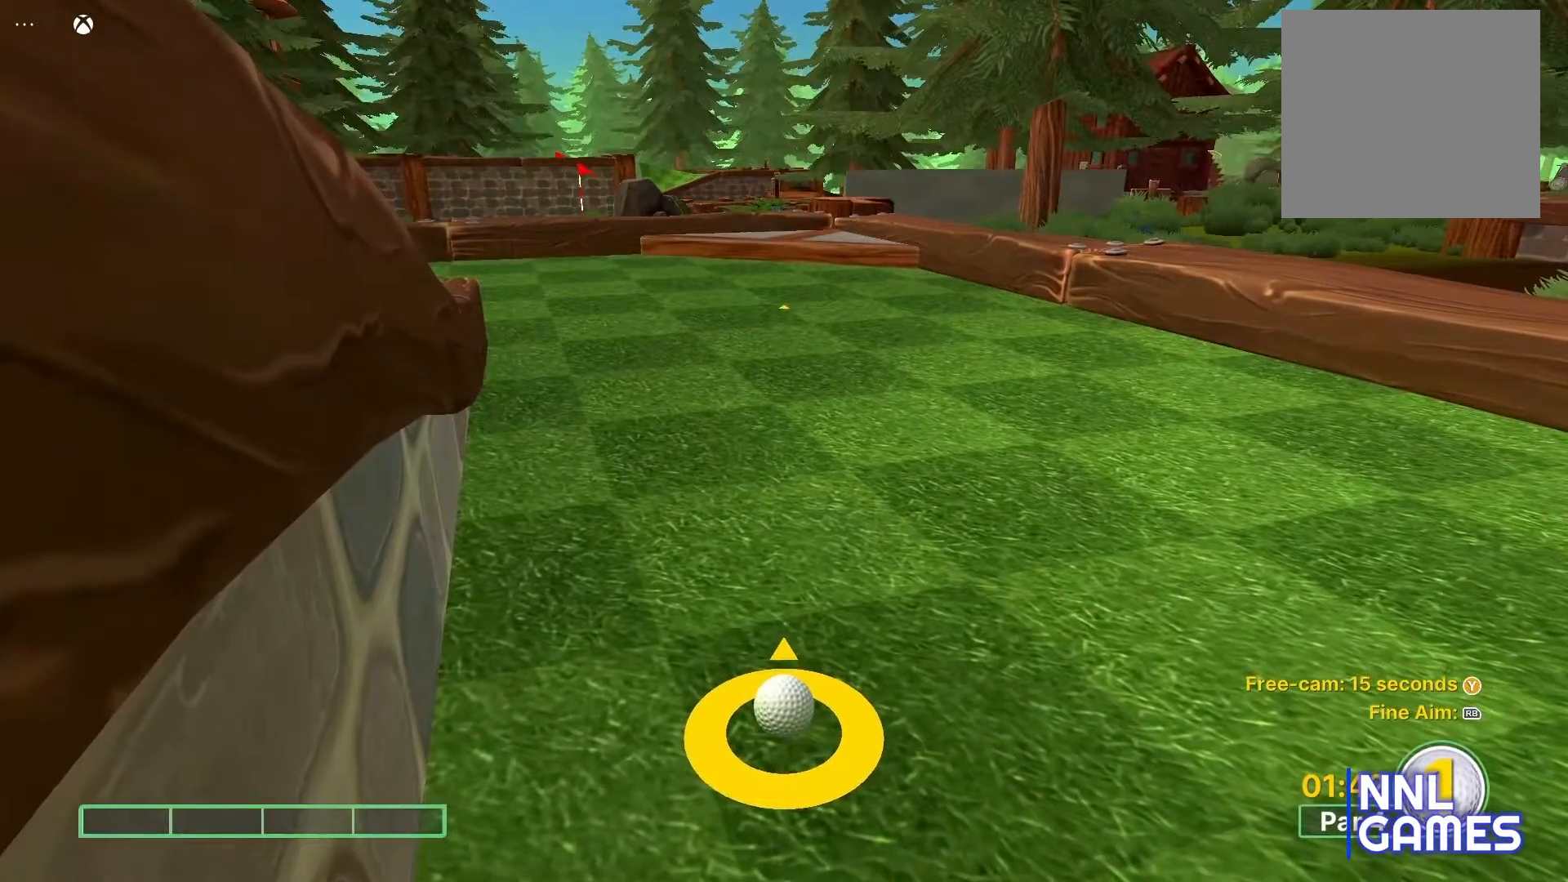
{"buttons": [], "left_stick": "center", "right_stick": "left", "events": [[500, "right_stick", "left"]]}
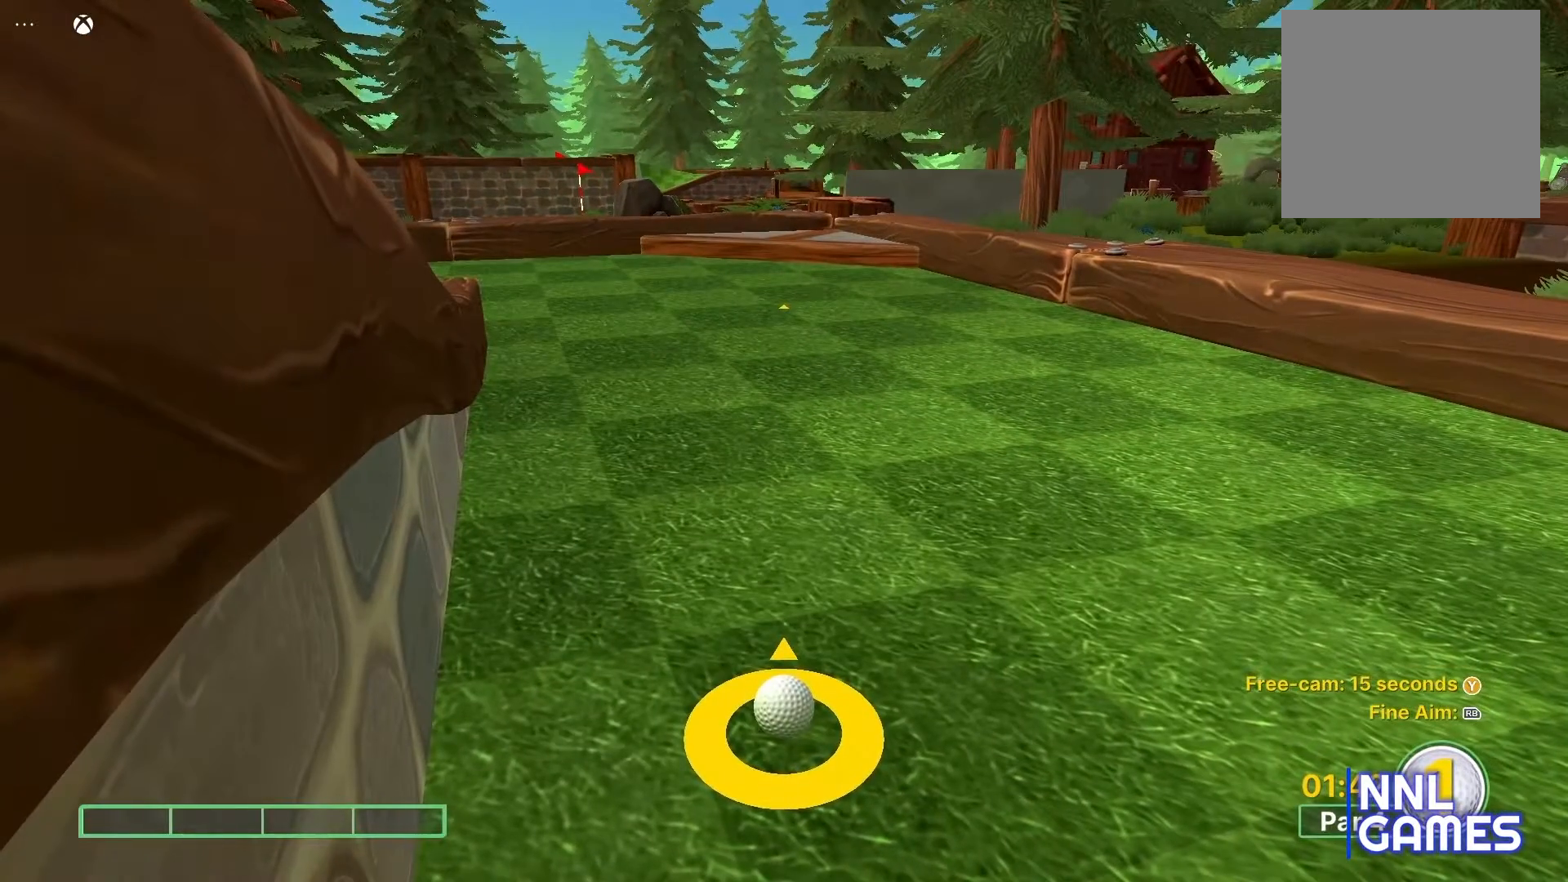
{"buttons": [], "left_stick": "center", "right_stick": "center", "events": [[83, "right_stick", "center"], [333, "right_stick", "left"], [467, "right_stick", "center"]]}
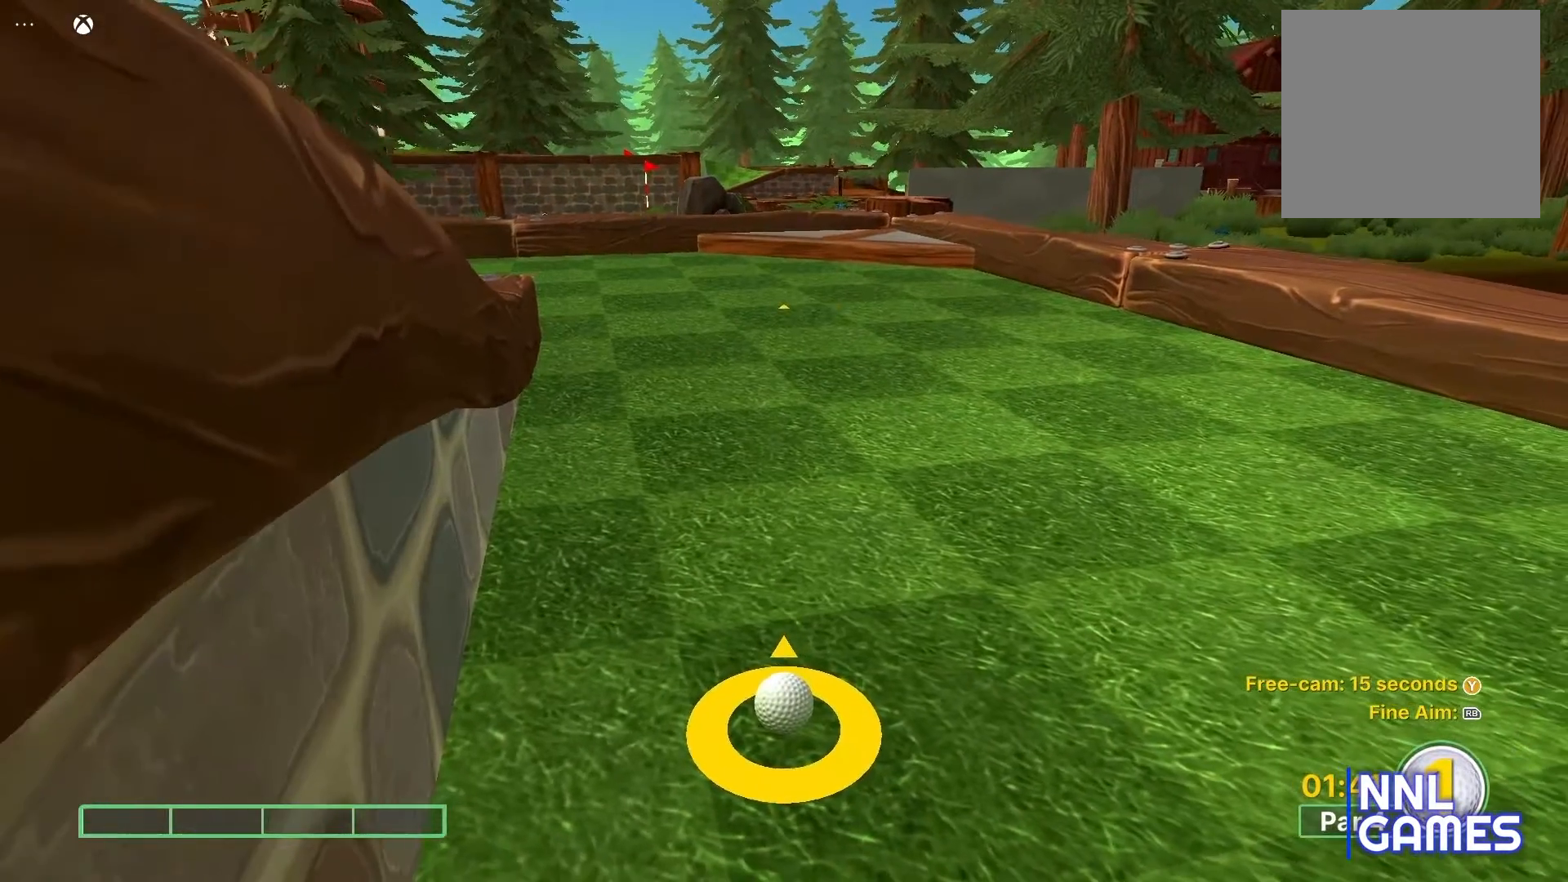
{"buttons": [], "left_stick": "center", "right_stick": "right", "events": [[450, "right_stick", "right"]]}
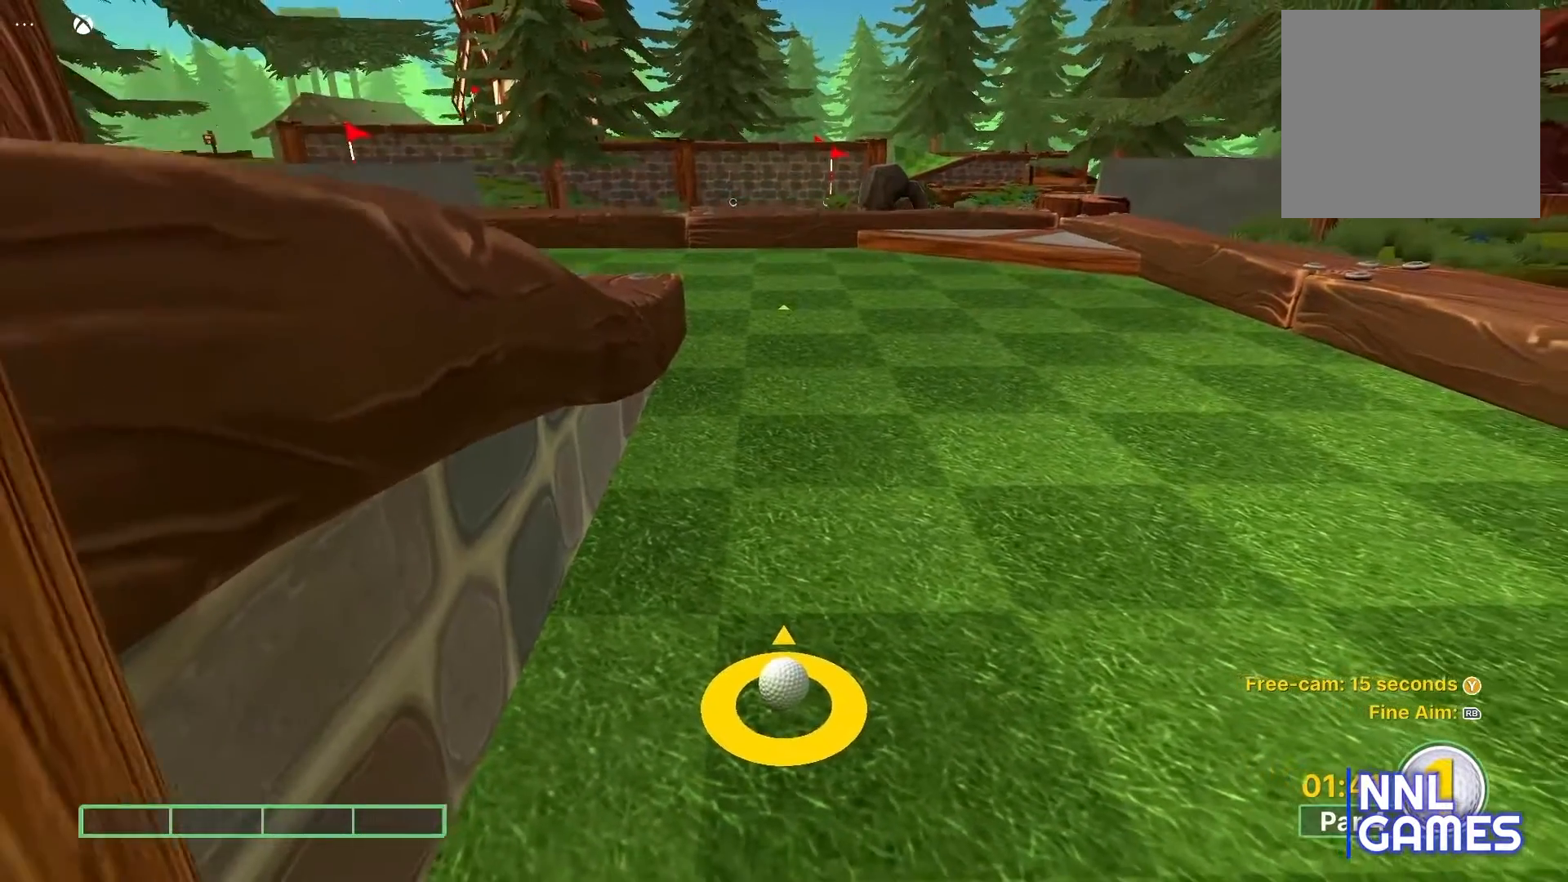
{"buttons": [], "left_stick": "center", "right_stick": "center", "events": [[67, "right_stick", "center"]]}
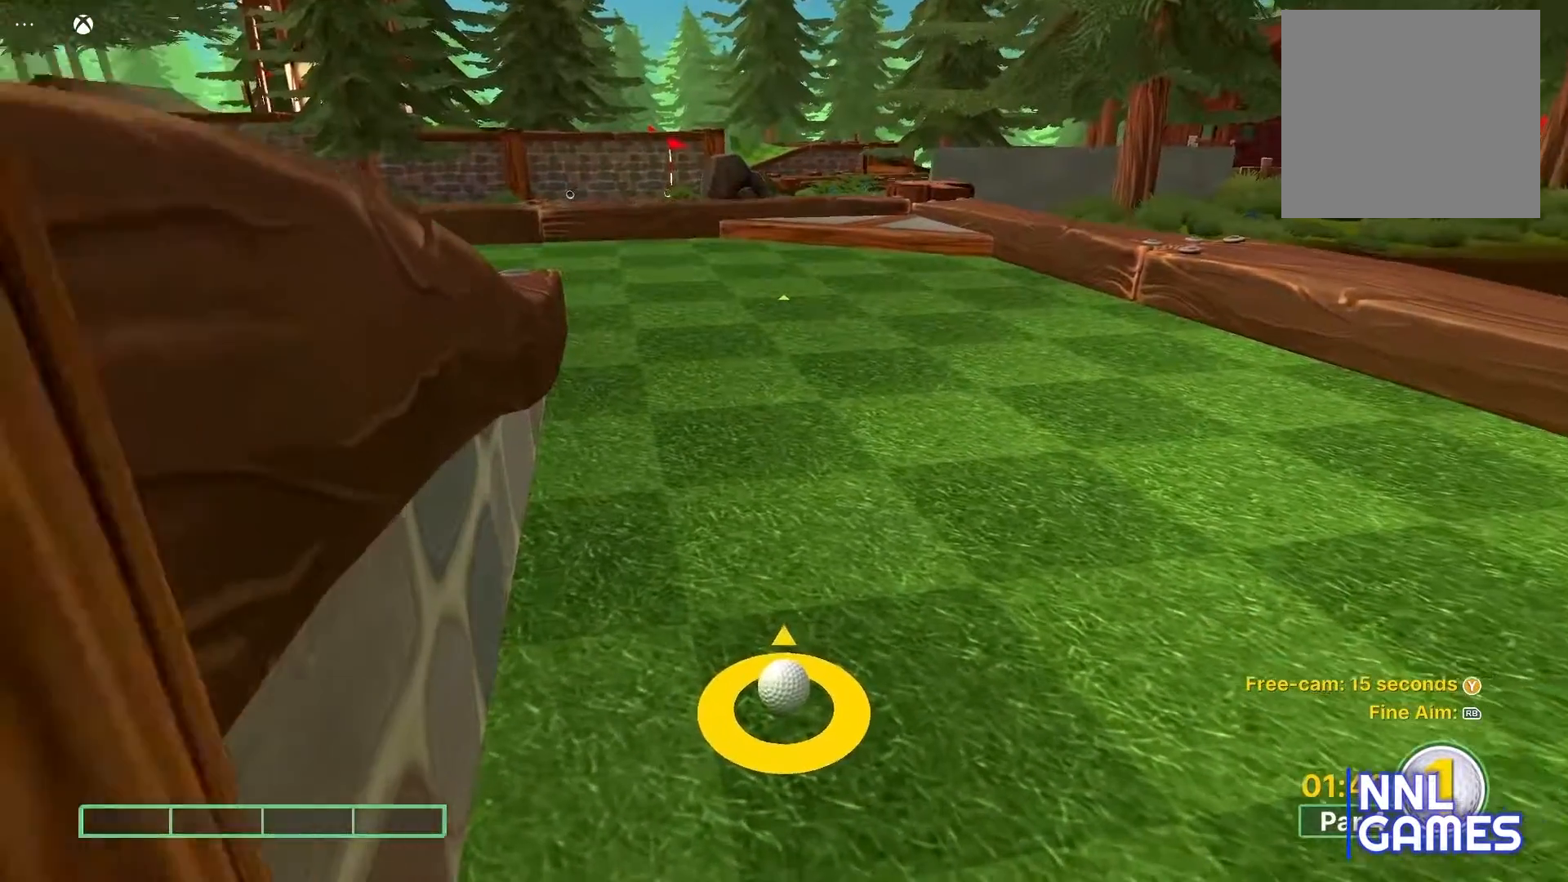
{"buttons": [], "left_stick": "up", "right_stick": "center", "events": [[217, "left_stick", "up"]]}
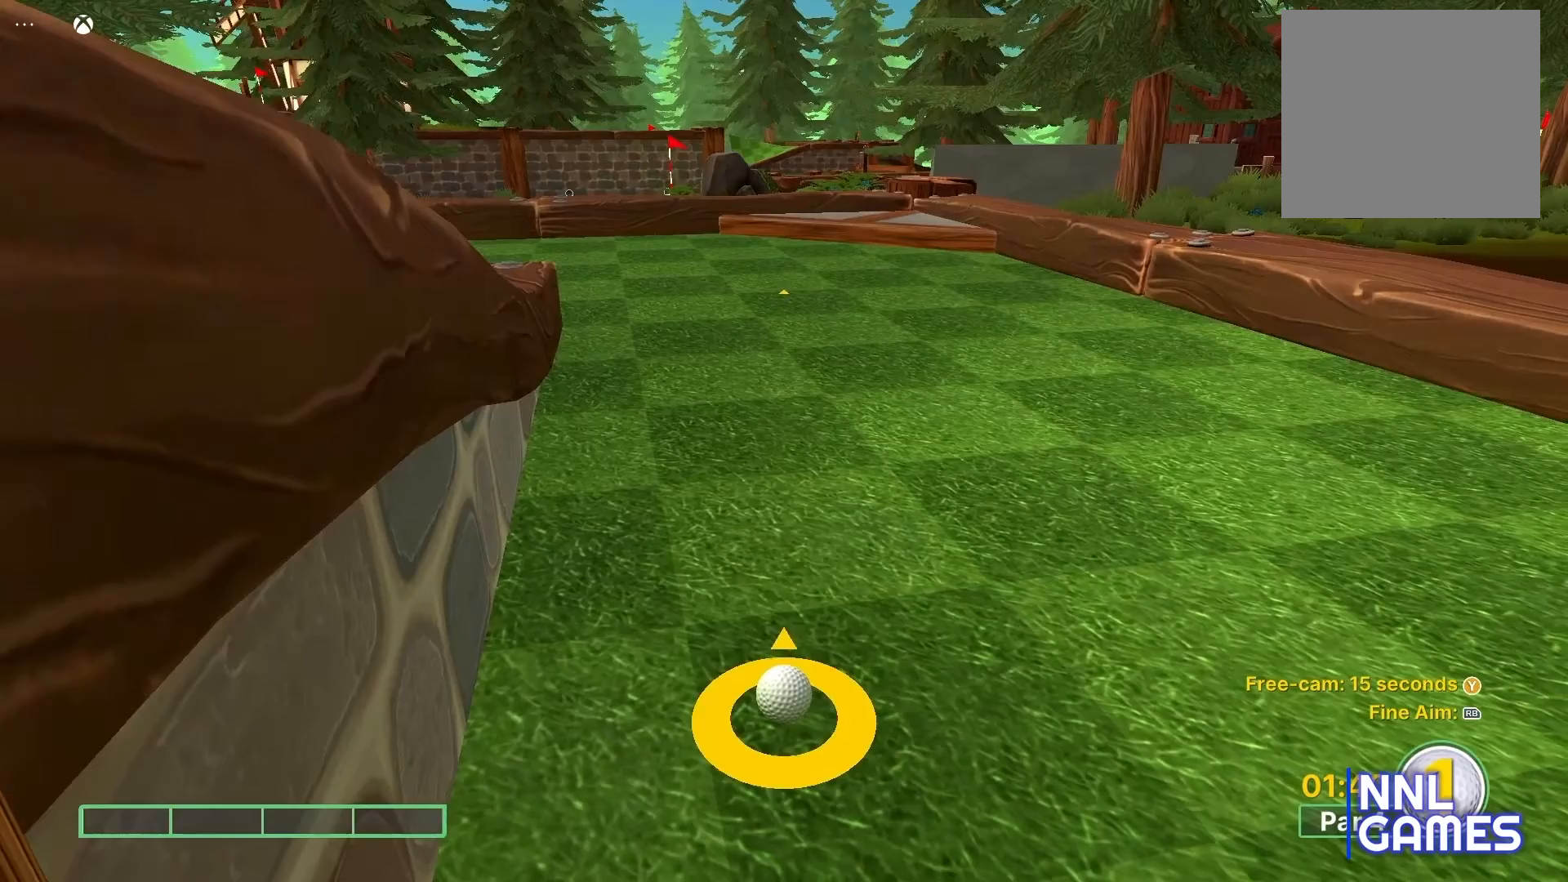
{"buttons": [], "left_stick": "center", "right_stick": "center", "events": [[117, "left_stick", "center"]]}
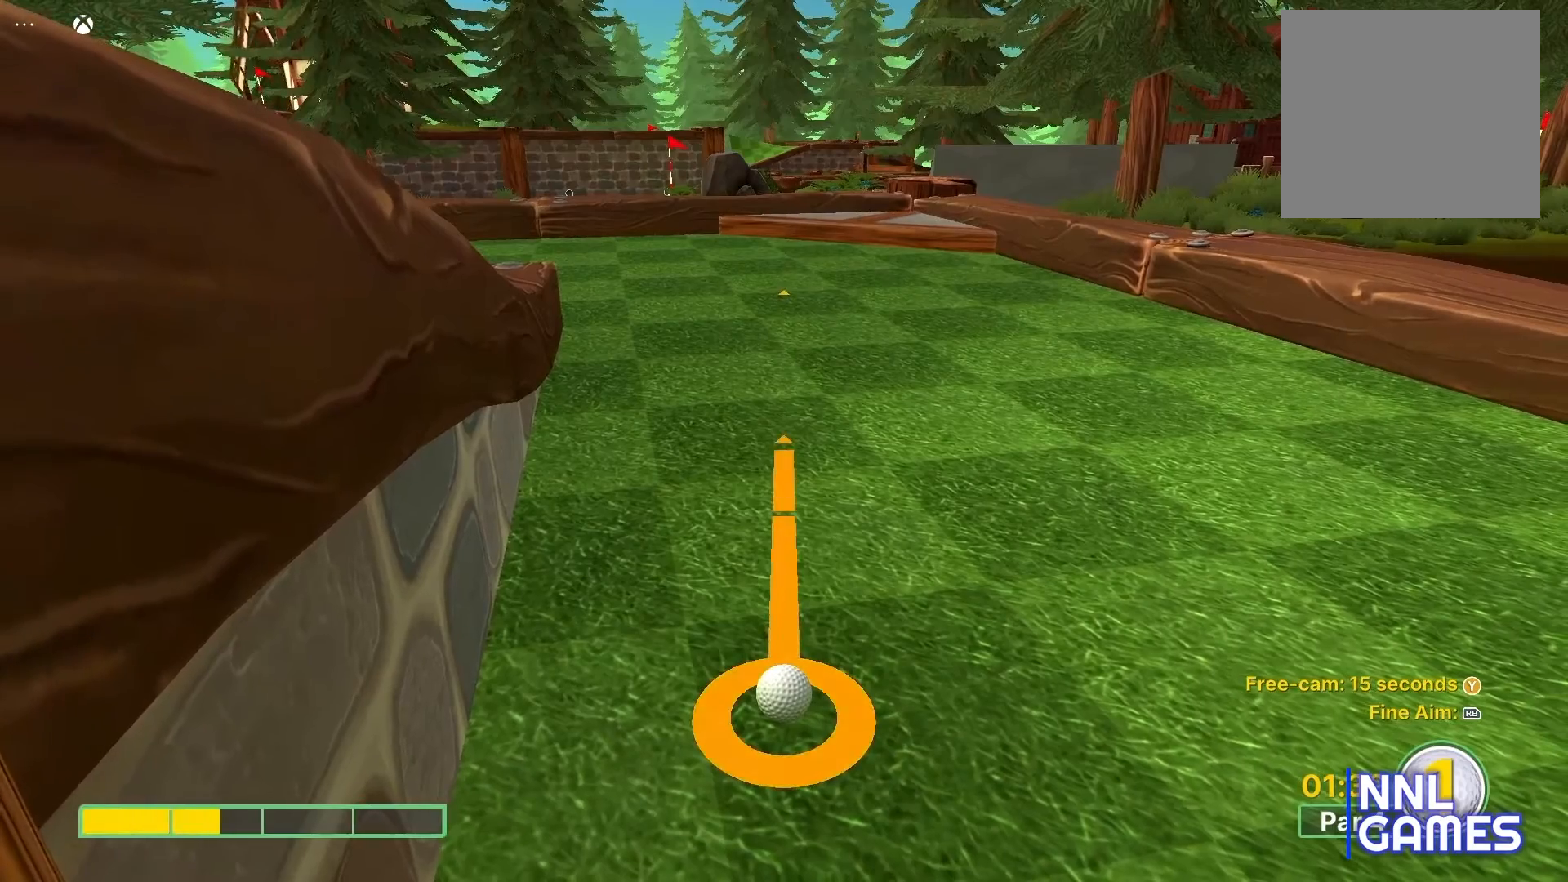
{"buttons": [], "left_stick": "center", "right_stick": "center", "events": []}
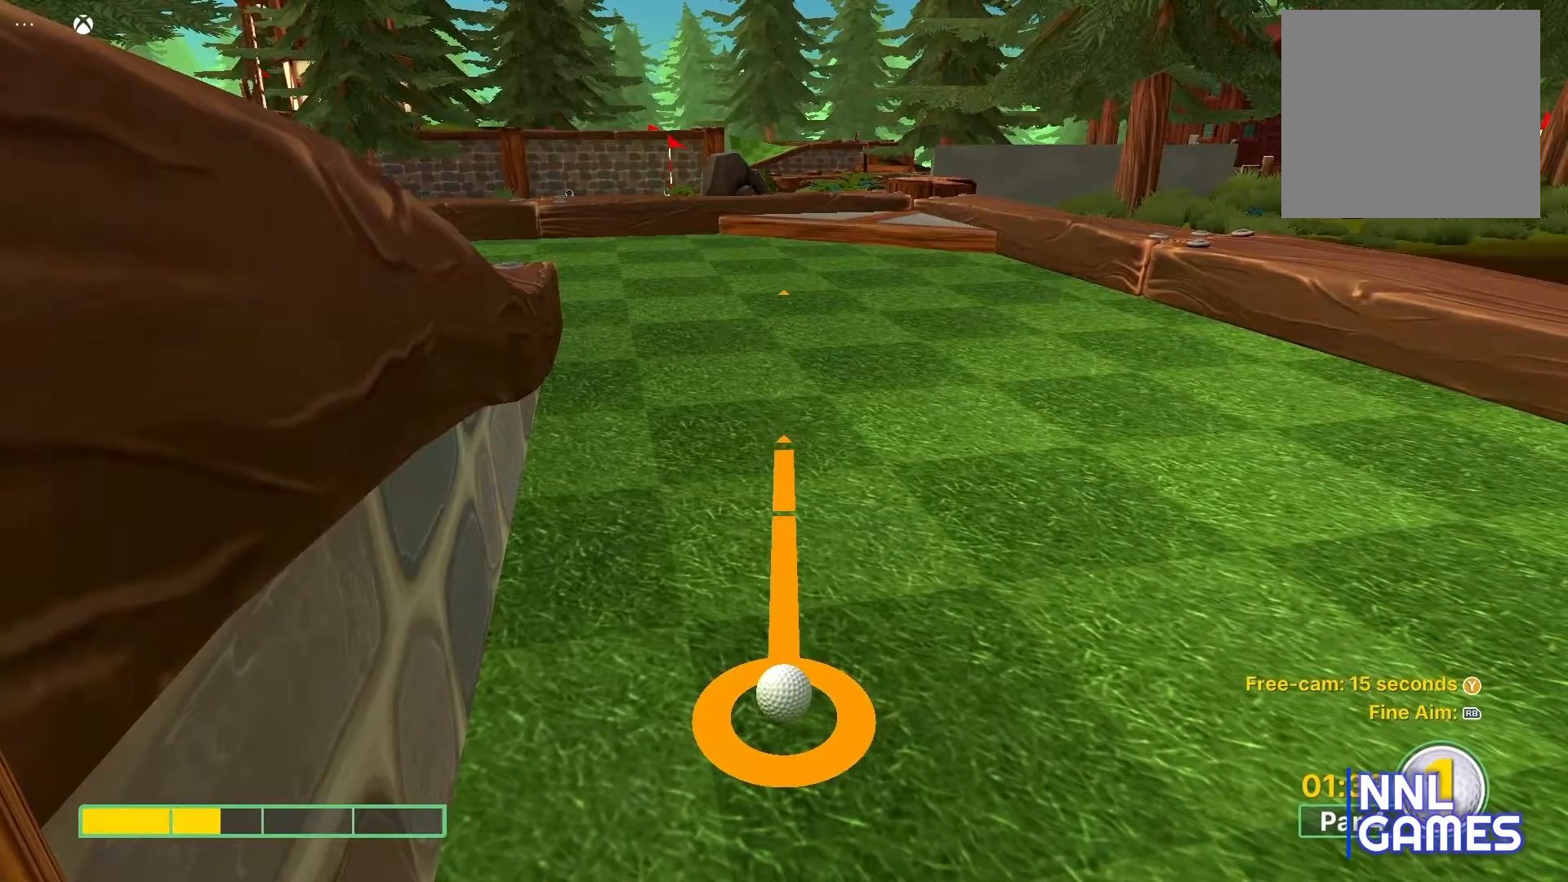
{"buttons": [], "left_stick": "center", "right_stick": "center", "events": [[117, "left_stick", "up"], [250, "left_stick", "center"]]}
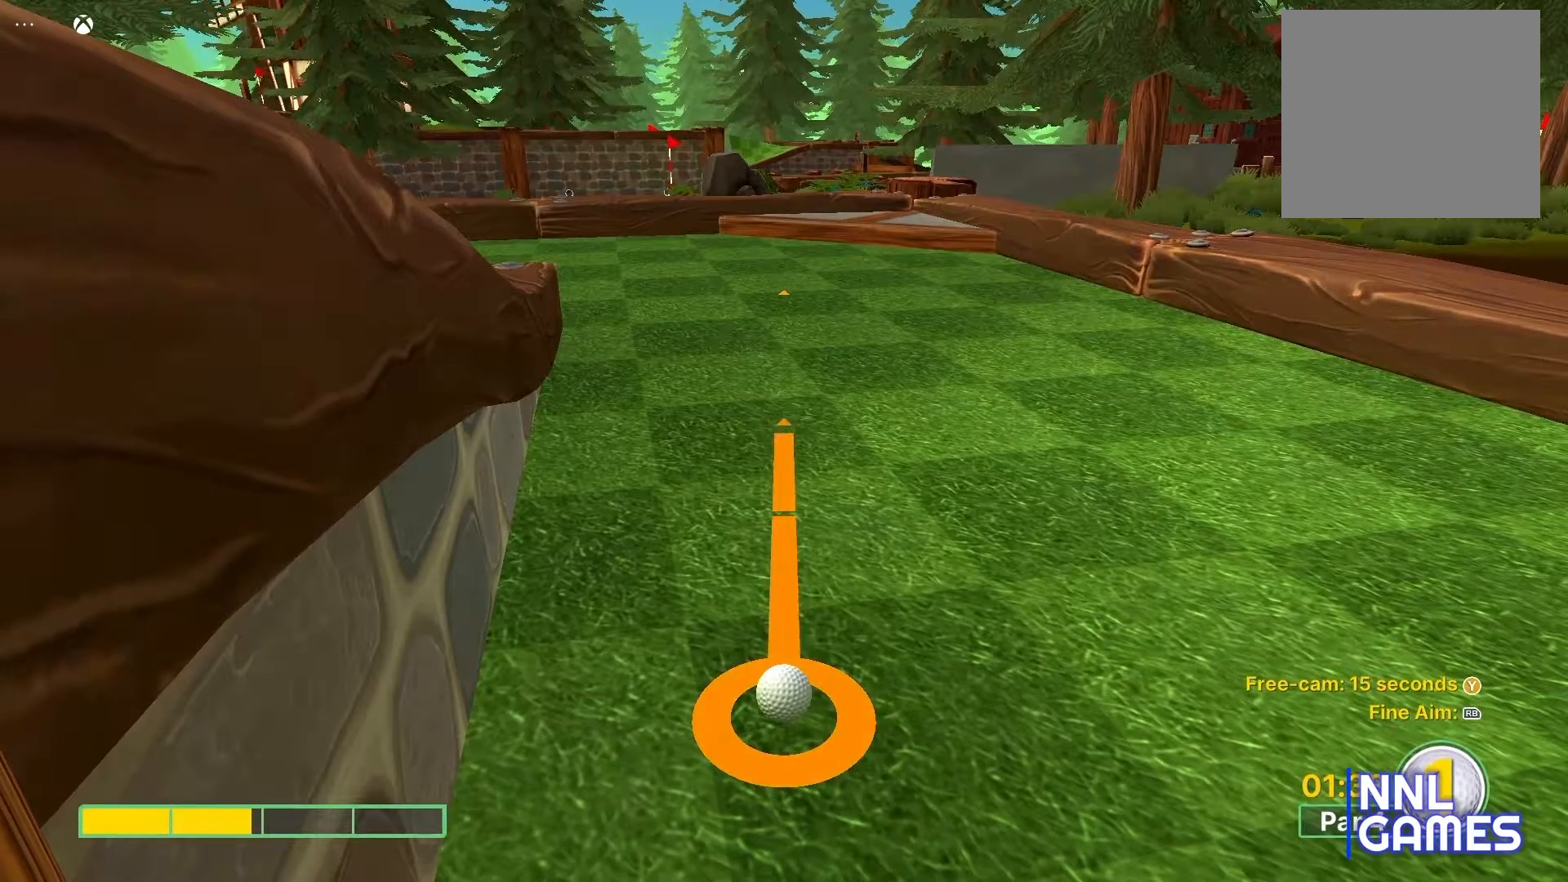
{"buttons": ["A"], "left_stick": "center", "right_stick": "center", "events": [[450, "A", "down"]]}
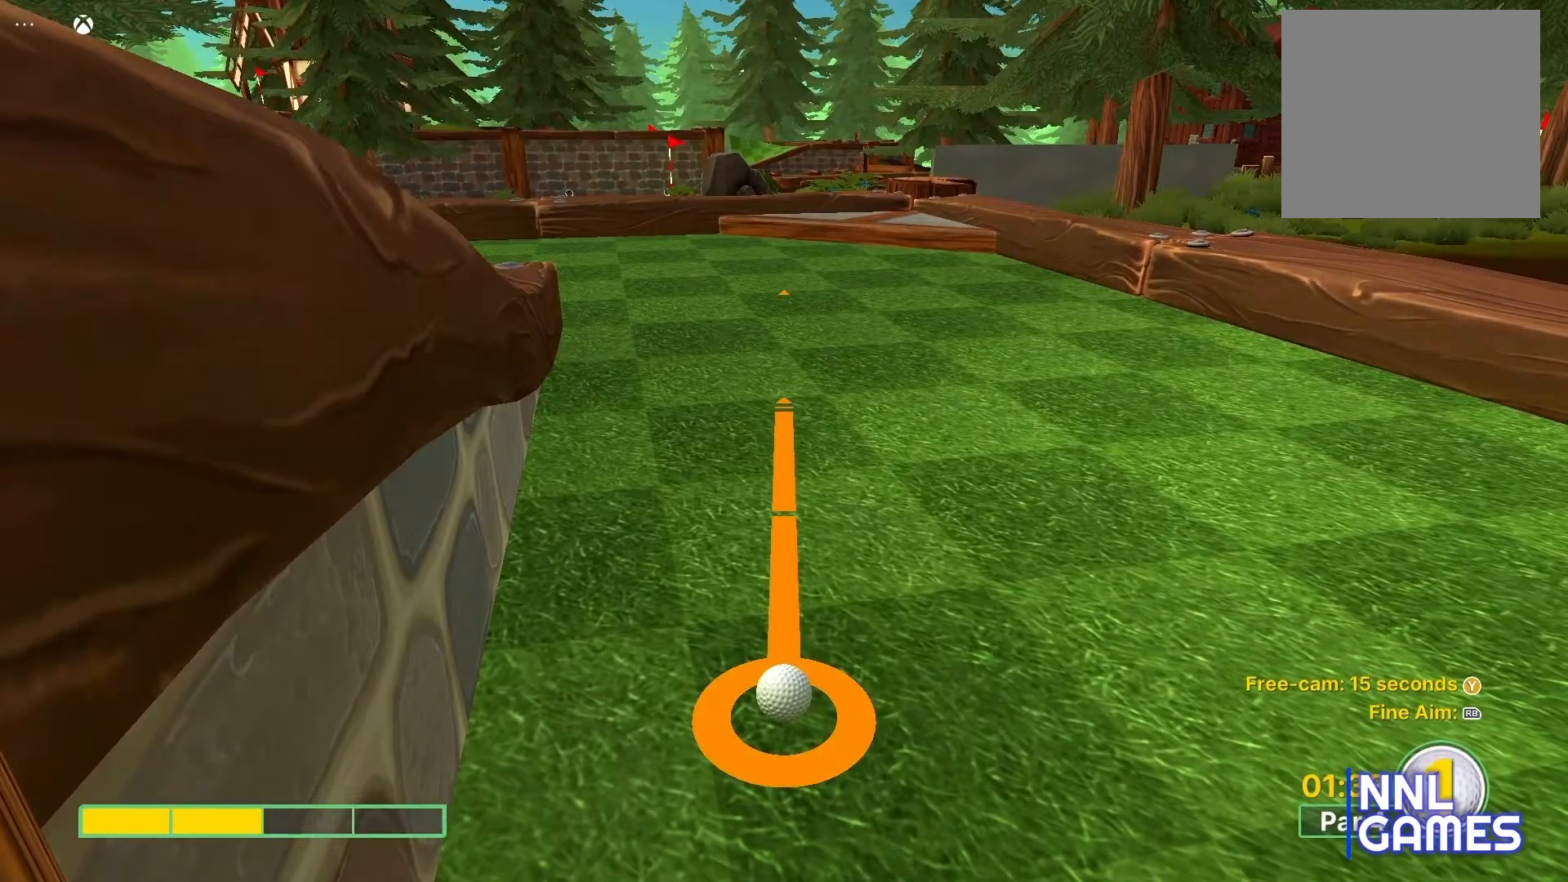
{"buttons": [], "left_stick": "center", "right_stick": "center", "events": [[67, "A", "up"]]}
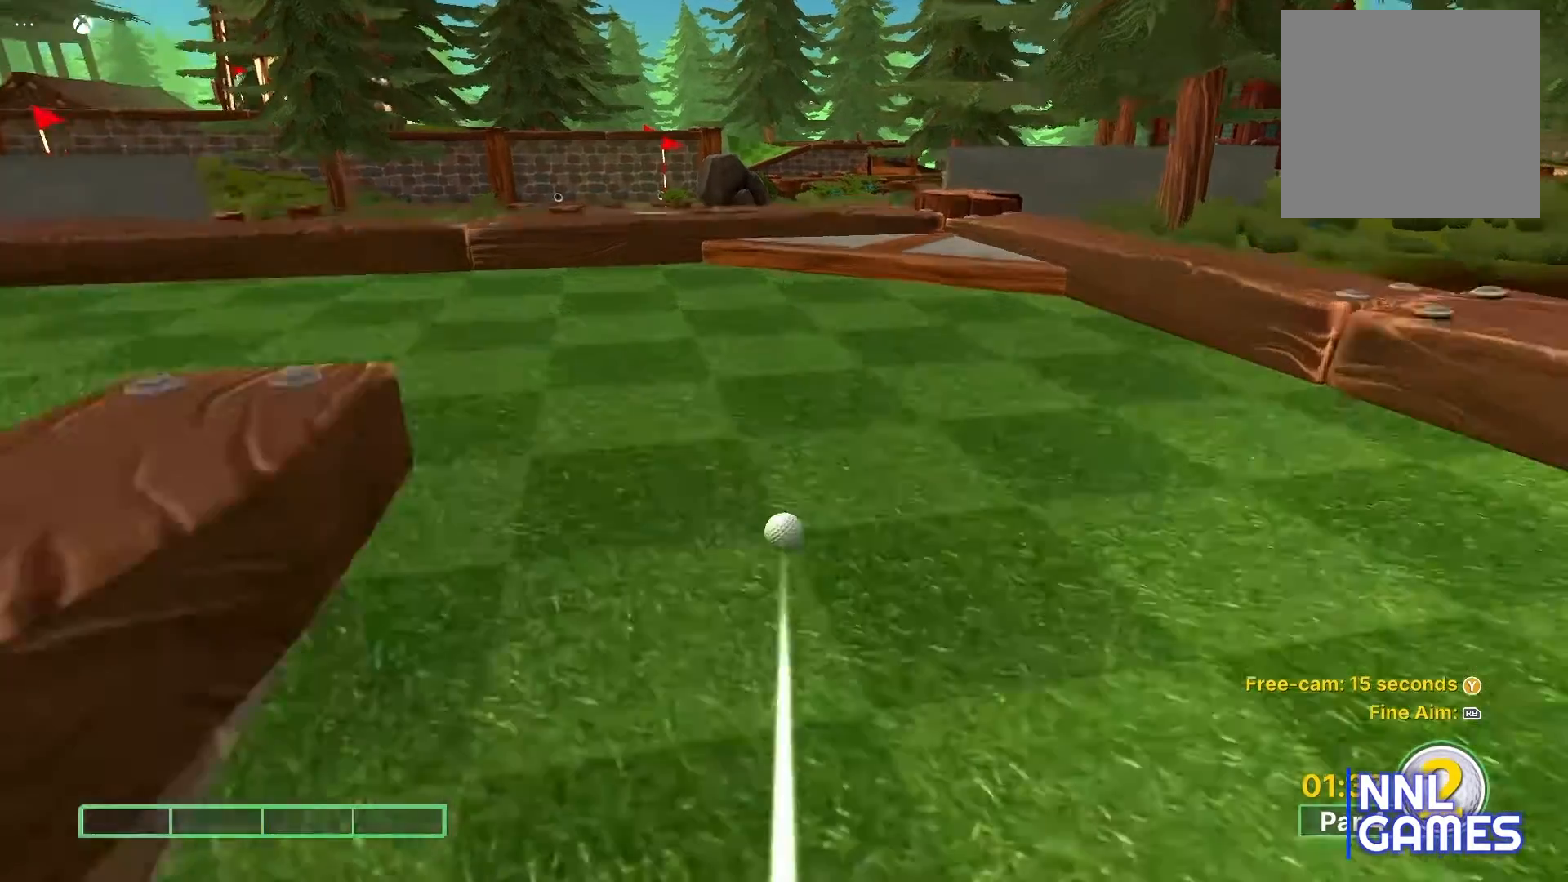
{"buttons": [], "left_stick": "center", "right_stick": "center", "events": []}
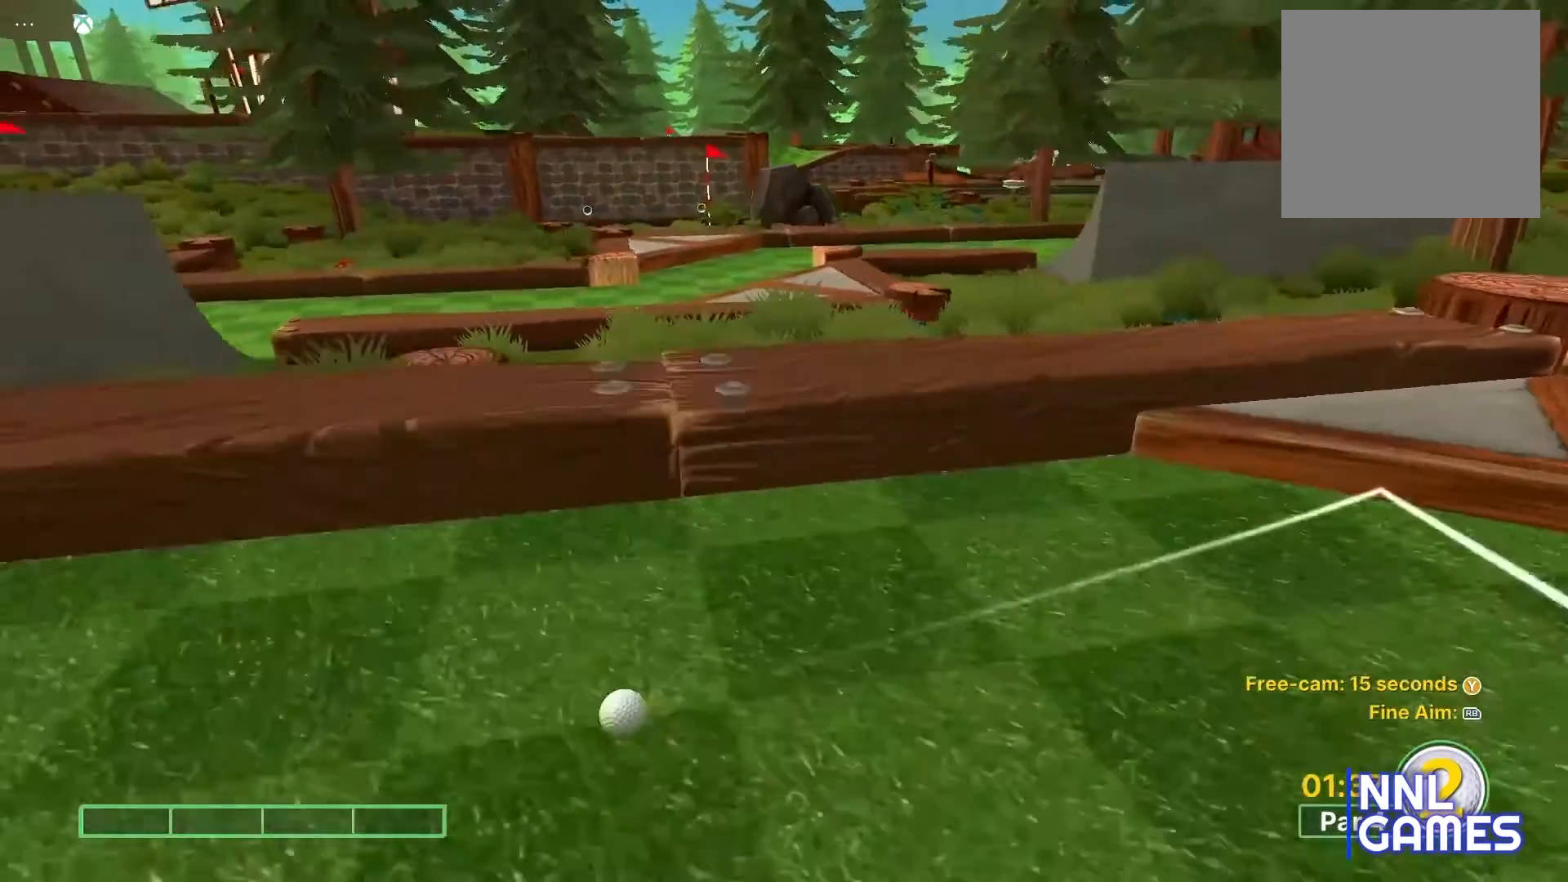
{"buttons": [], "left_stick": "center", "right_stick": "center", "events": []}
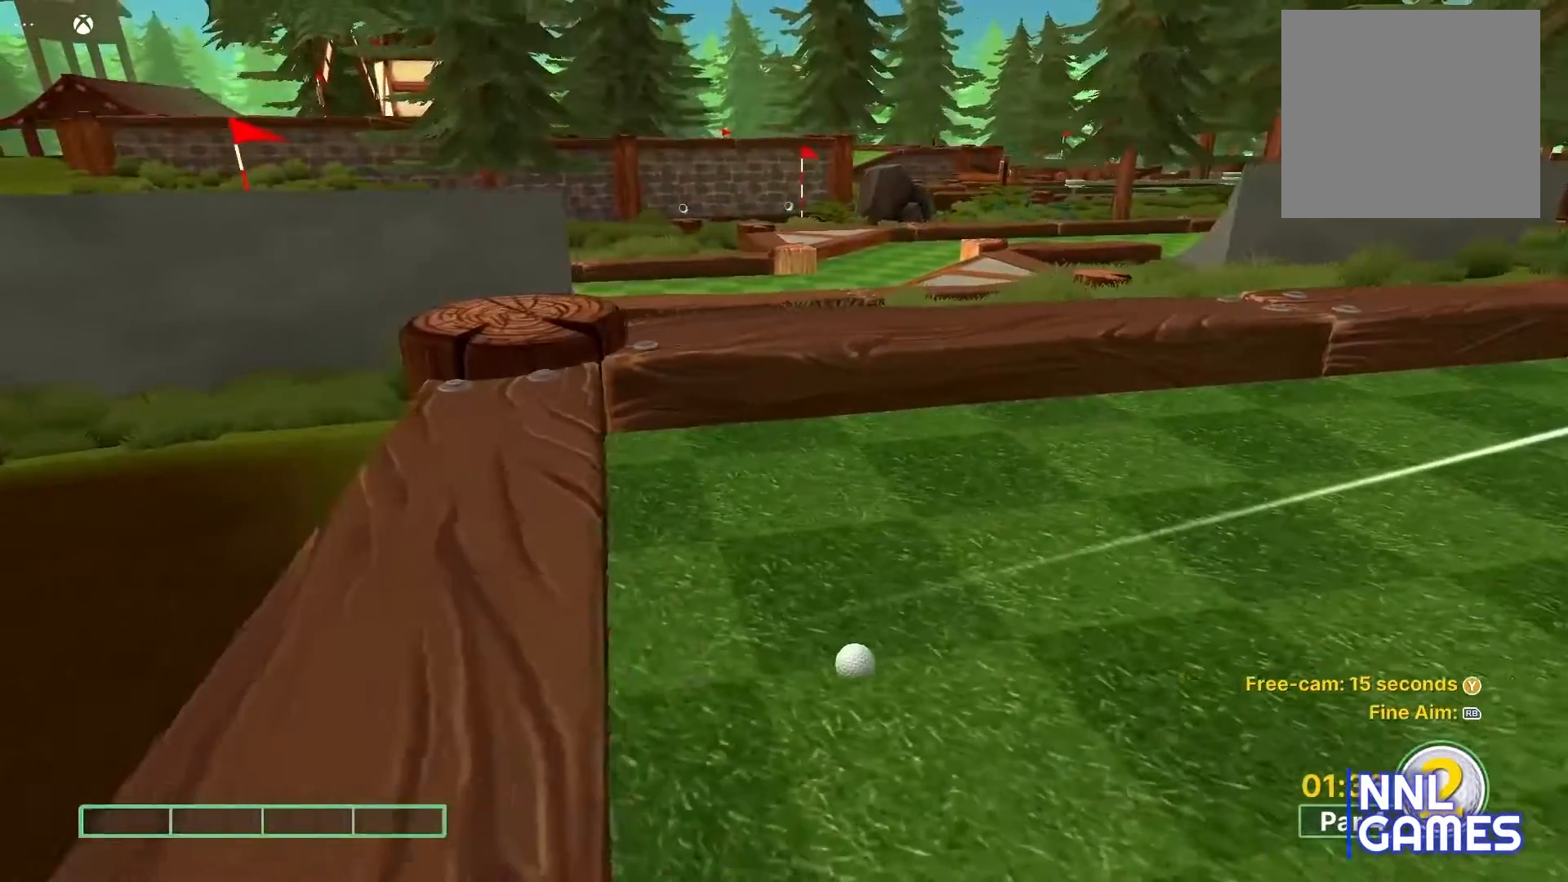
{"buttons": [], "left_stick": "center", "right_stick": "center", "events": []}
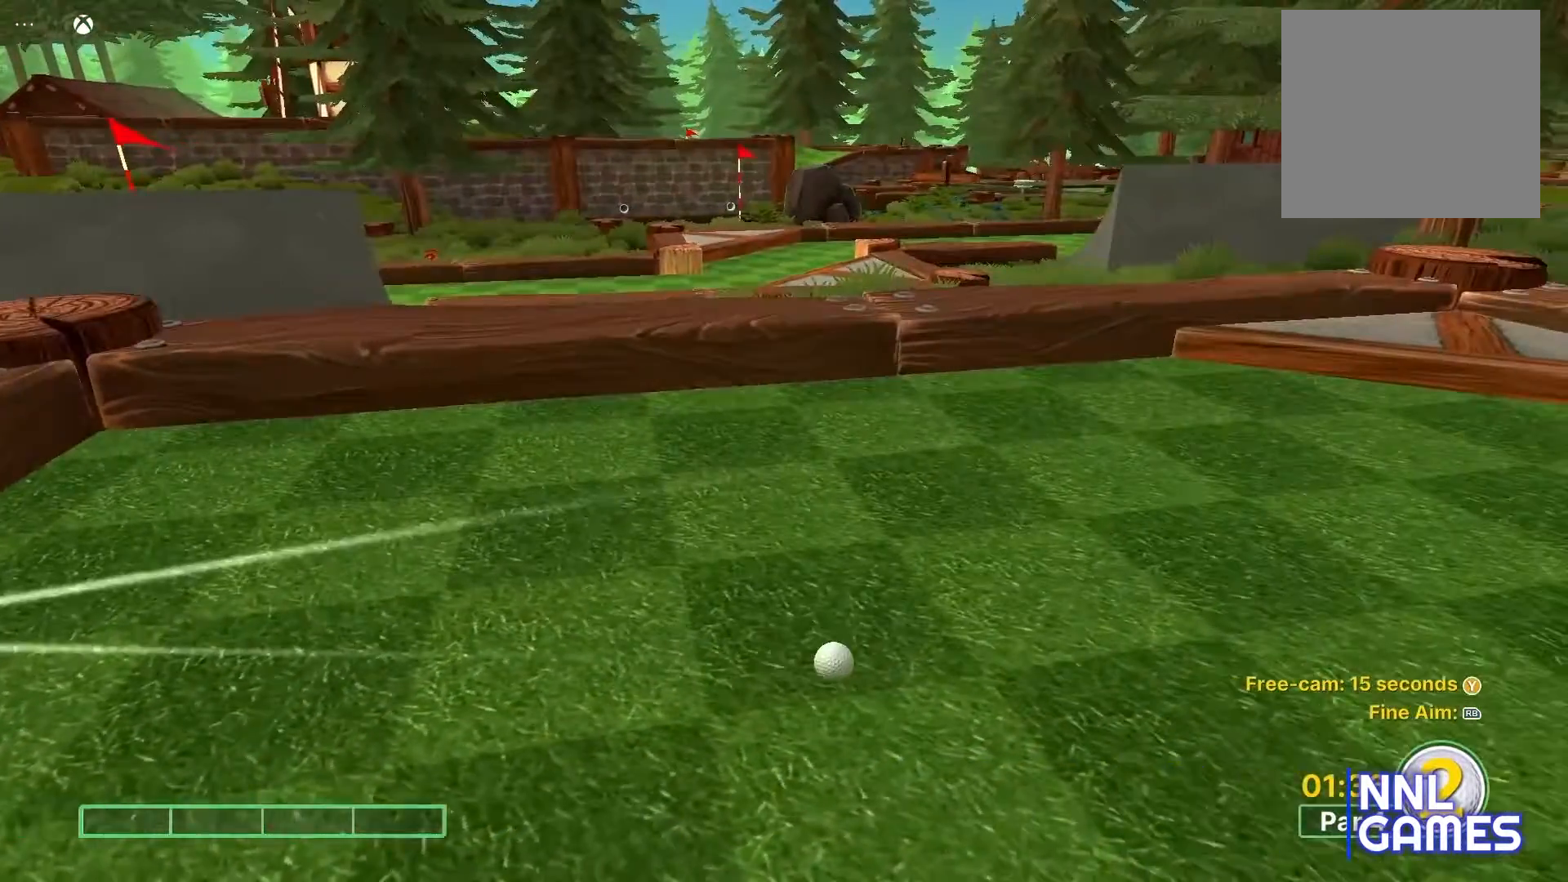
{"buttons": [], "left_stick": "center", "right_stick": "center", "events": []}